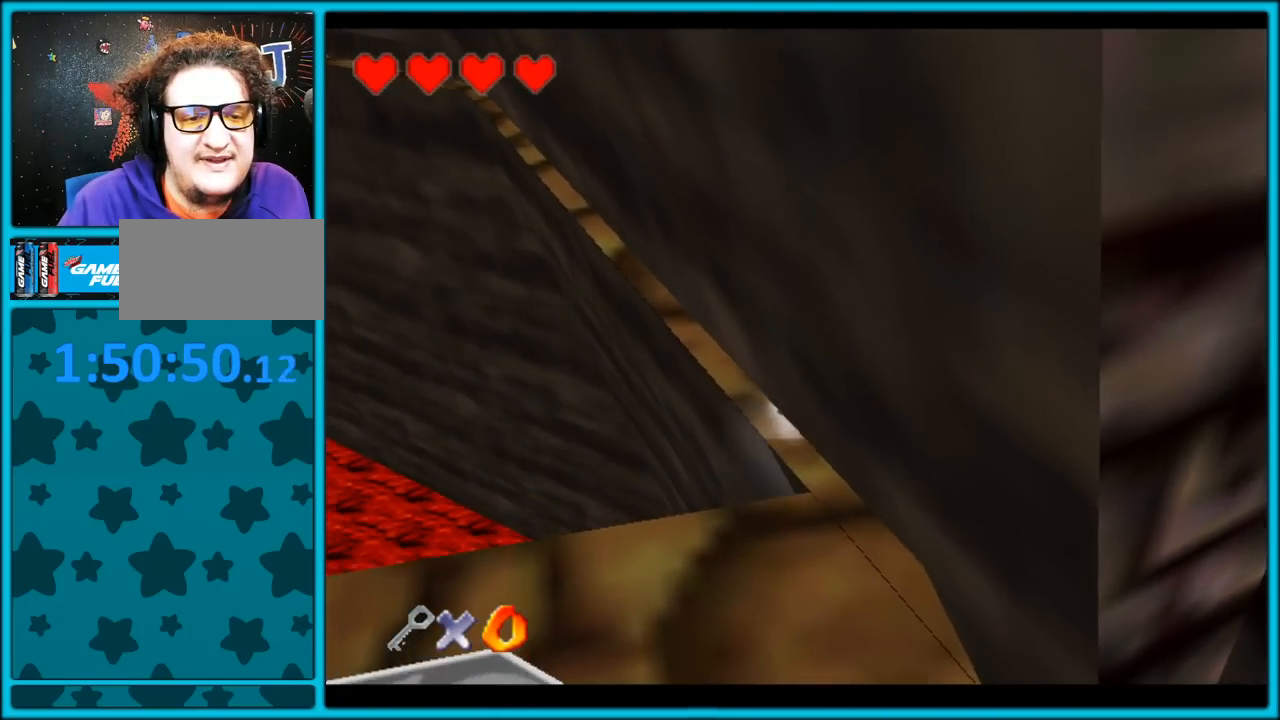
Gameplay with a controller (Nintendo layout); each line is a JSON object with the inputs held at the frame after it (dt_ms = milliseconds from this image to that frame). "button_events" lists button changes between this image and that frame as [ms after this image, input, new state], when the widget could be followed in between (sticks are given only as held states). Not read: L1 L3 R3.
{"dt_ms": 500, "buttons": [], "left_stick": "up-left", "button_events": []}
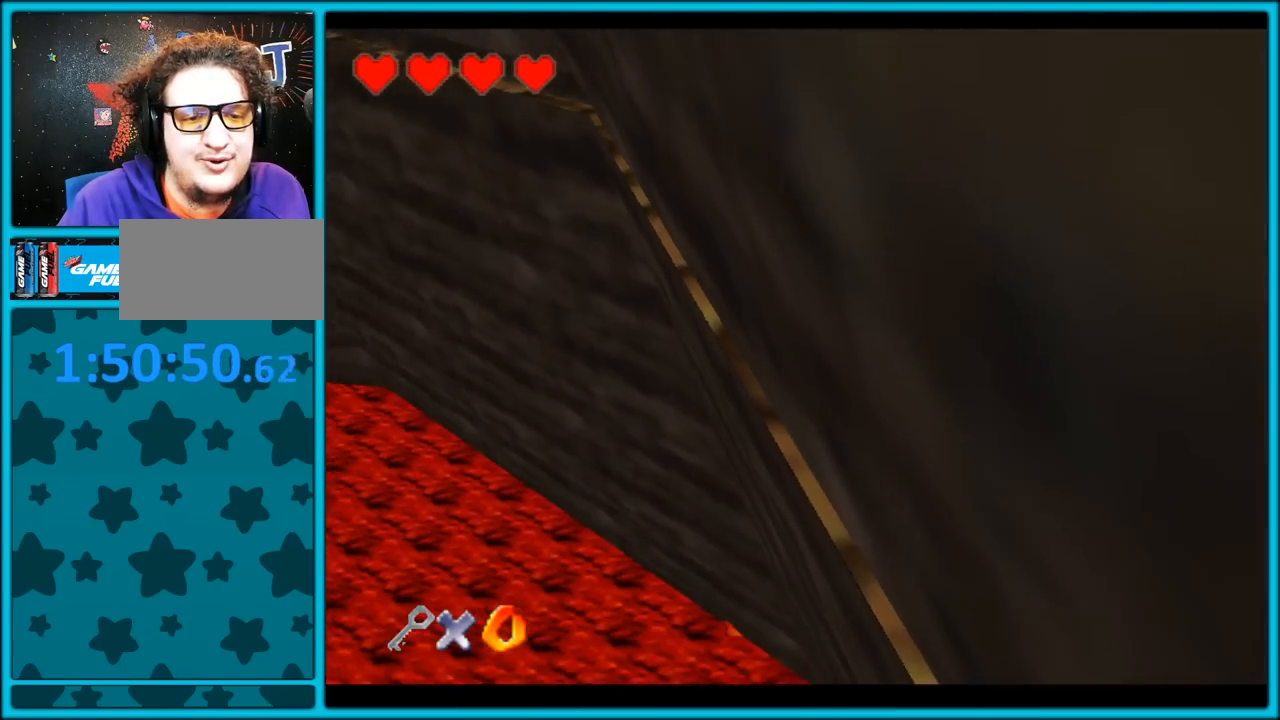
{"dt_ms": 500, "buttons": [], "left_stick": "up-left", "button_events": []}
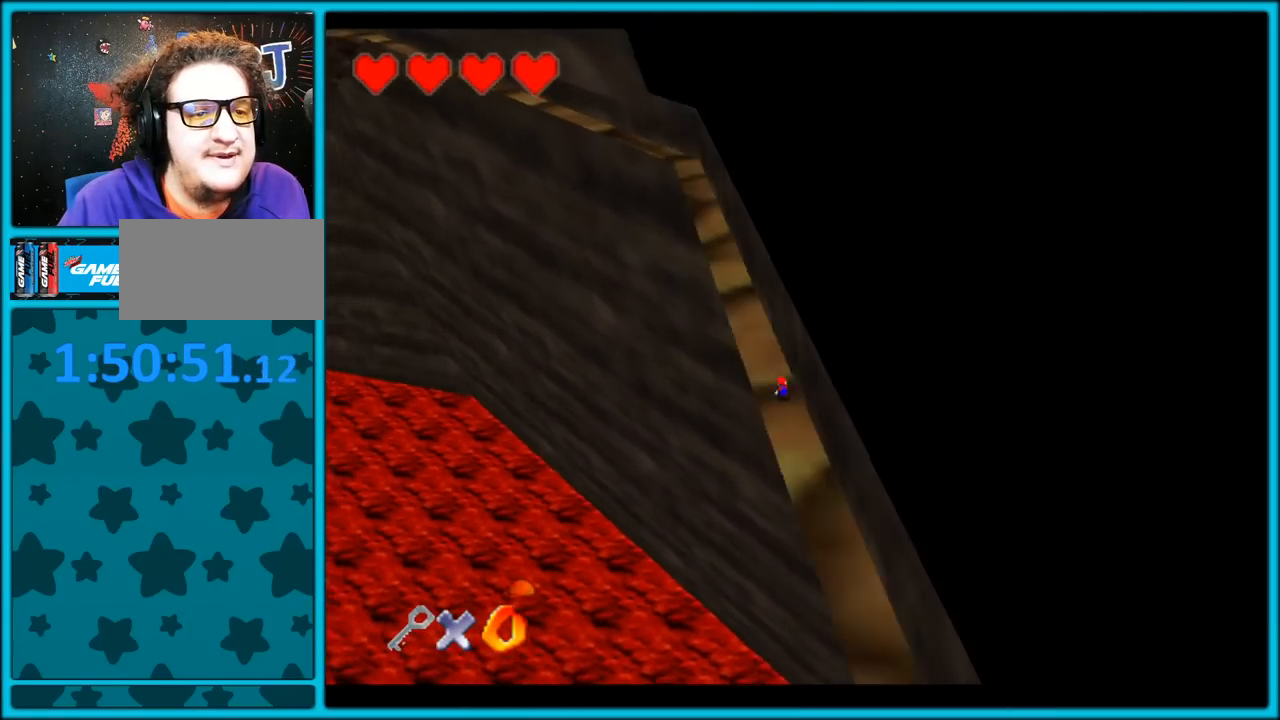
{"dt_ms": 500, "buttons": [], "left_stick": "up", "button_events": []}
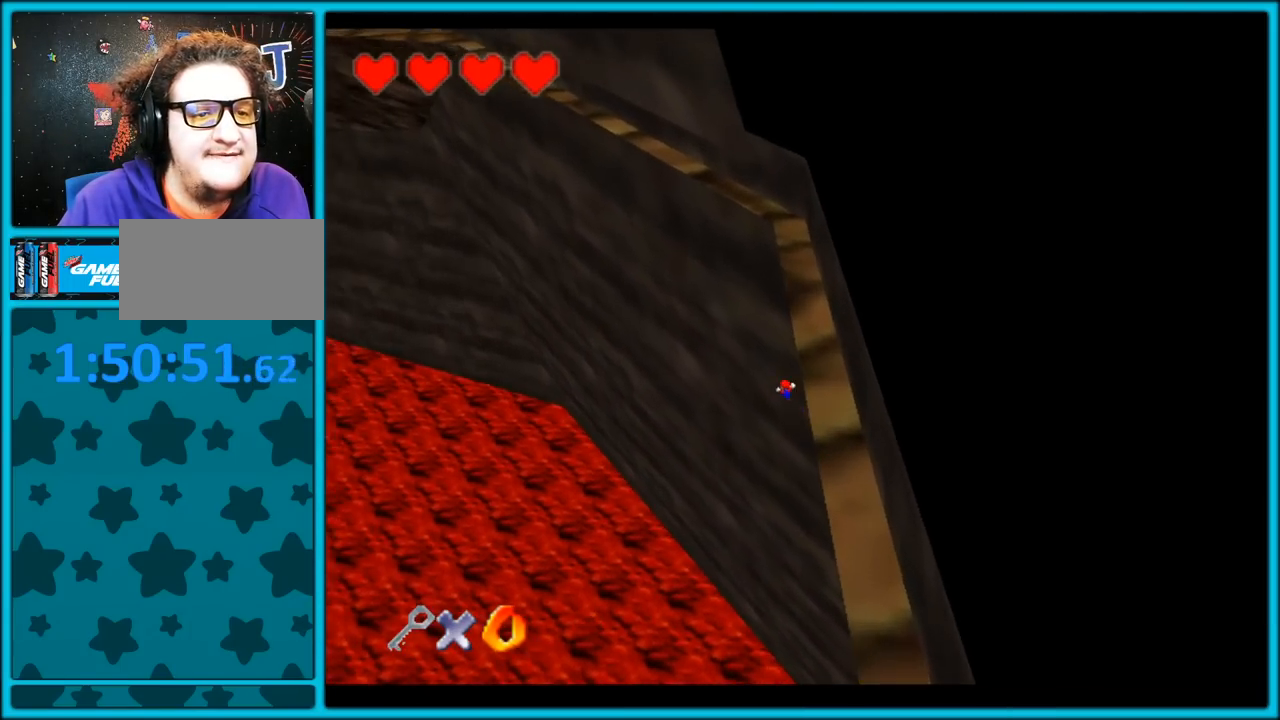
{"dt_ms": 500, "buttons": [], "left_stick": "up-right", "button_events": []}
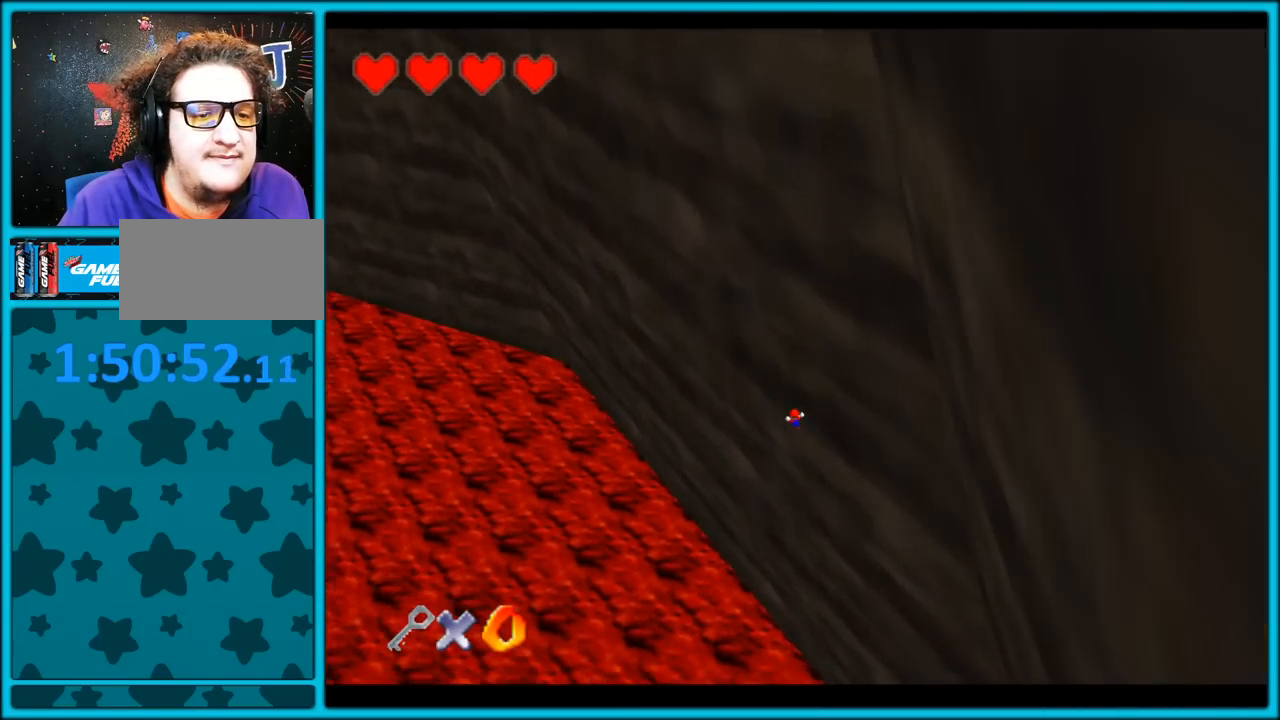
{"dt_ms": 500, "buttons": [], "left_stick": "up", "button_events": []}
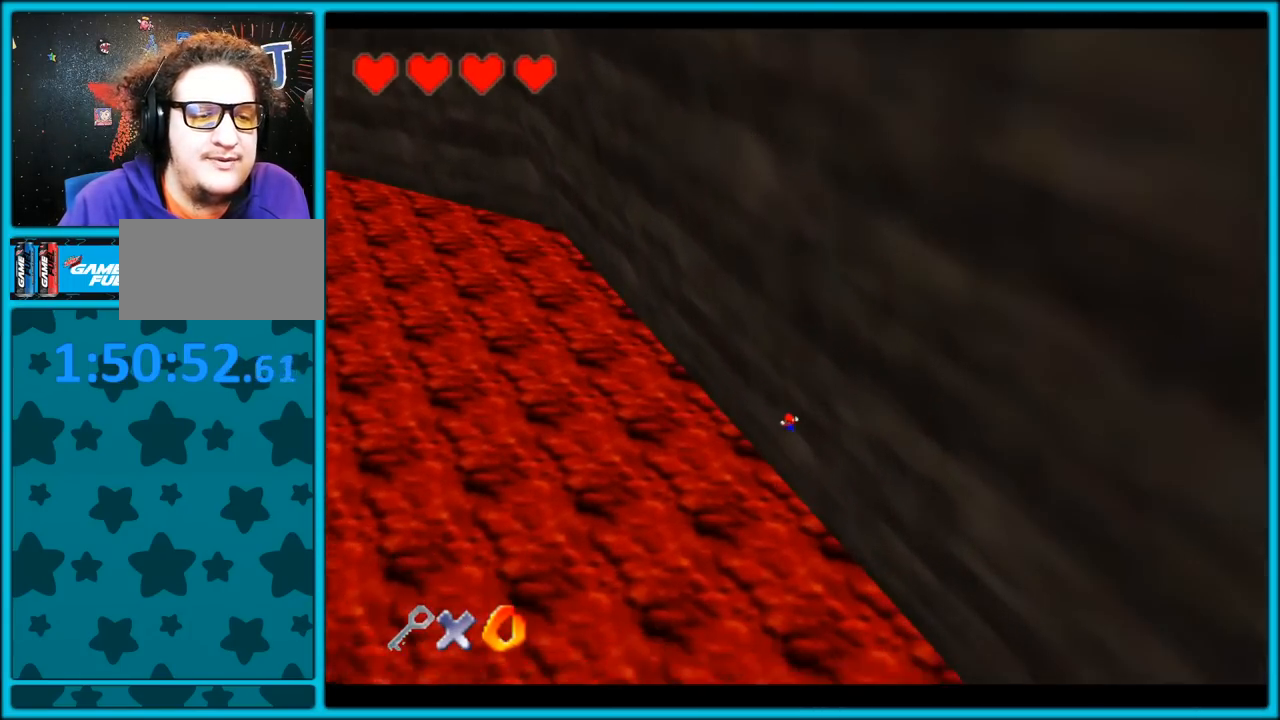
{"dt_ms": 500, "buttons": [], "left_stick": "center", "button_events": []}
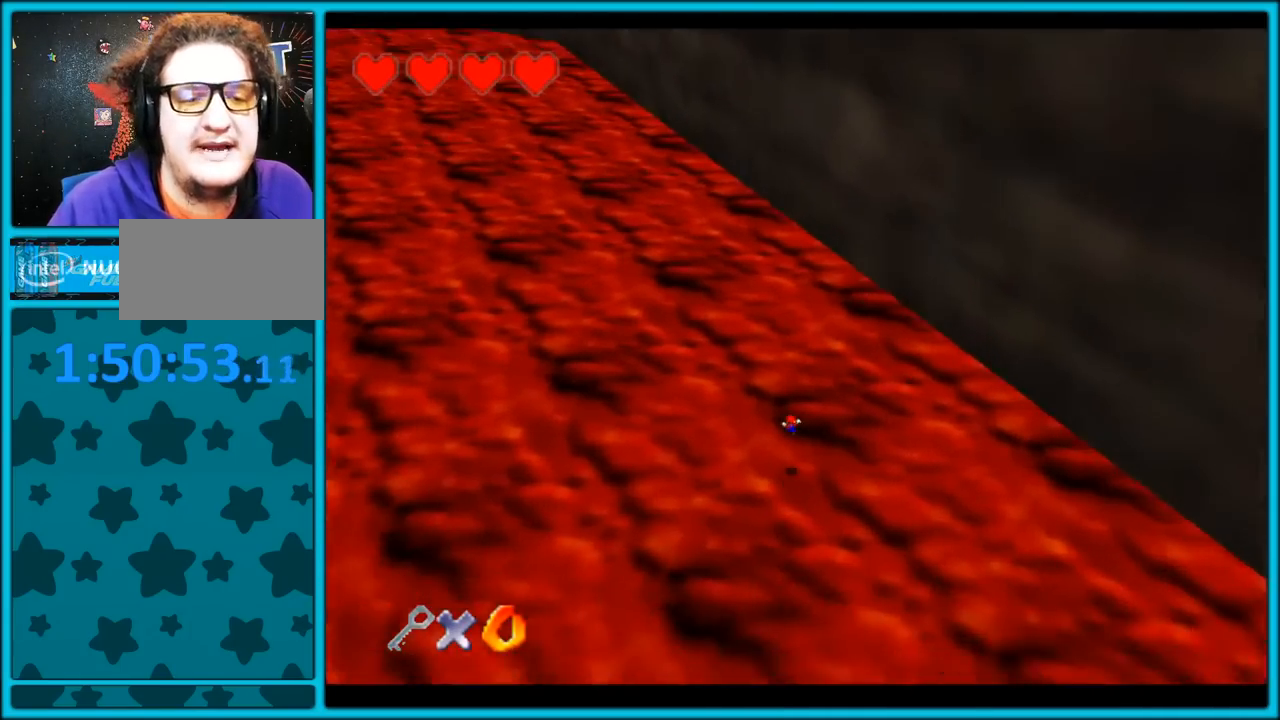
{"dt_ms": 500, "buttons": [], "left_stick": "center", "button_events": []}
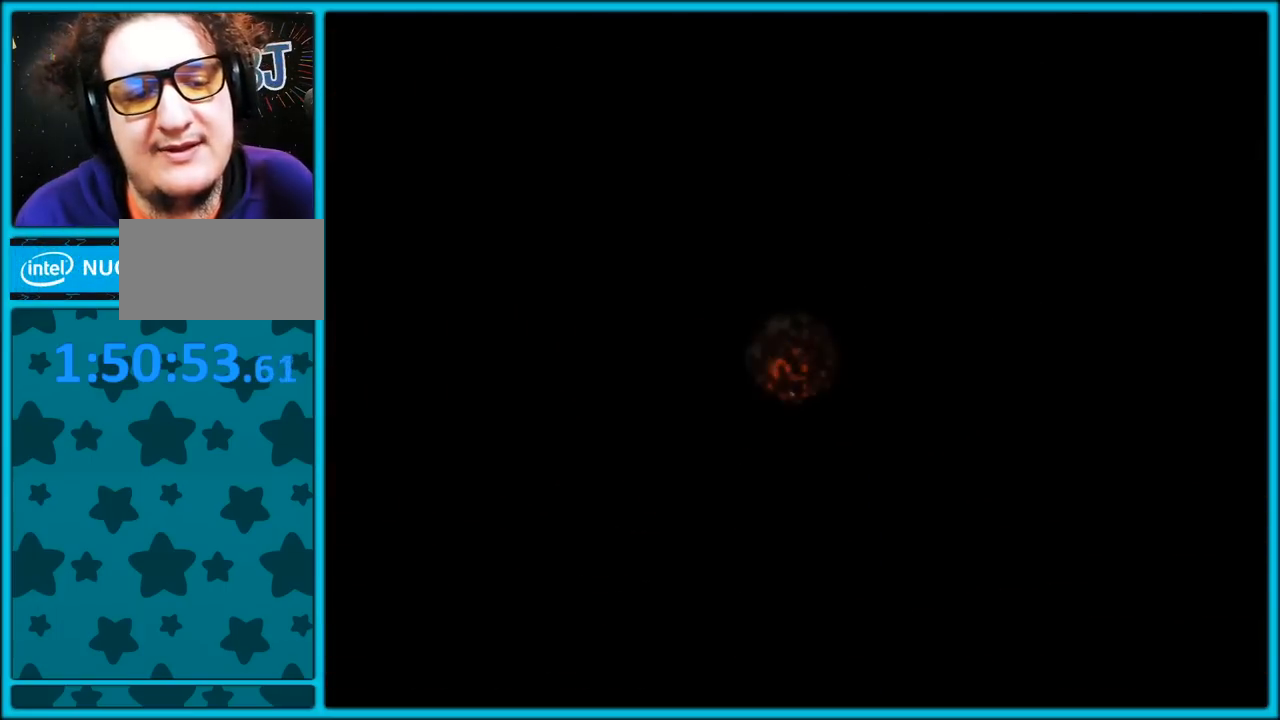
{"dt_ms": 500, "buttons": [], "left_stick": "center", "button_events": []}
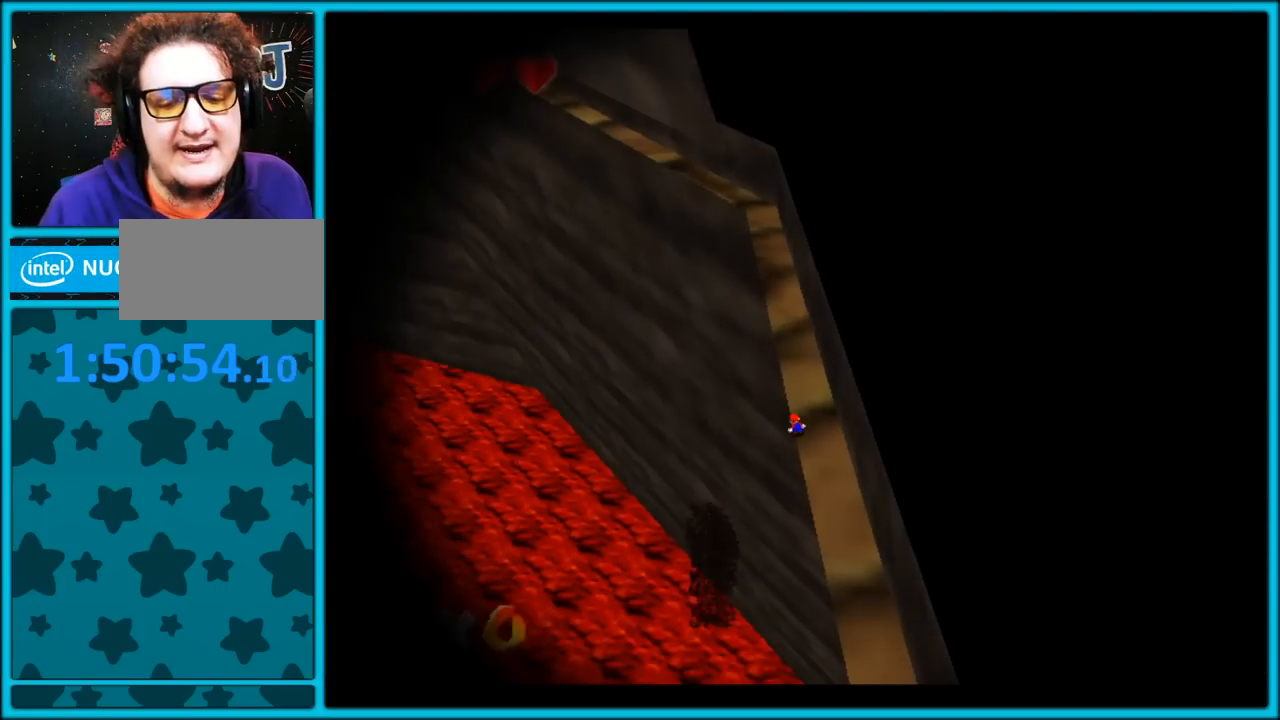
{"dt_ms": 500, "buttons": ["C_DOWN", "C_RIGHT"], "left_stick": "center", "button_events": [[483, "C_DOWN", "down"], [483, "C_RIGHT", "down"]]}
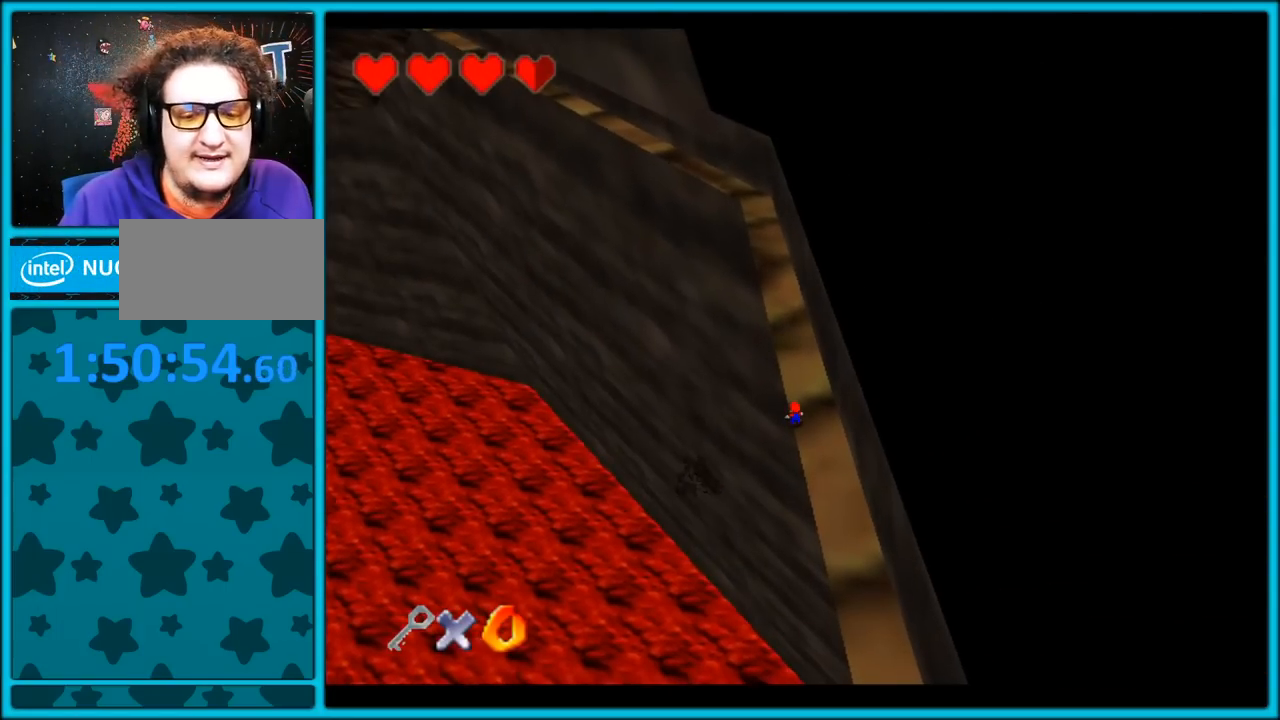
{"dt_ms": 1000, "buttons": [], "left_stick": "up", "button_events": [[83, "C_RIGHT", "up"], [267, "C_DOWN", "up"]]}
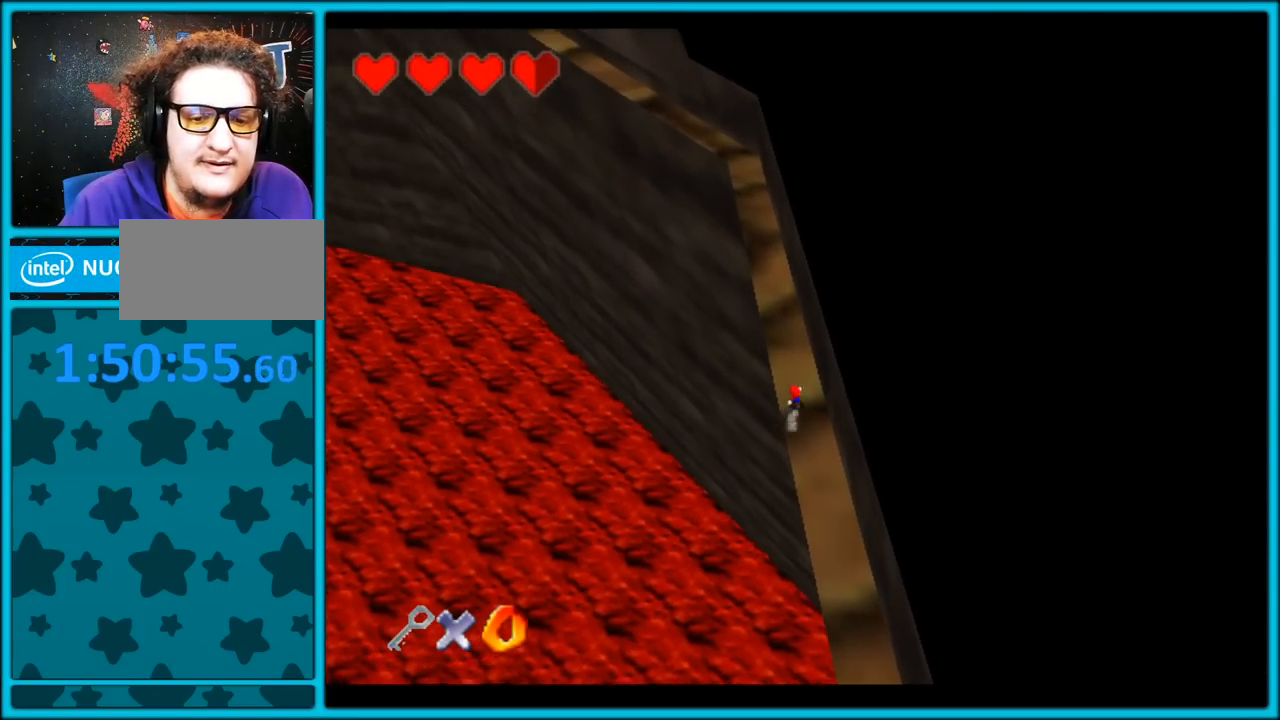
{"dt_ms": 500, "buttons": [], "left_stick": "up", "button_events": []}
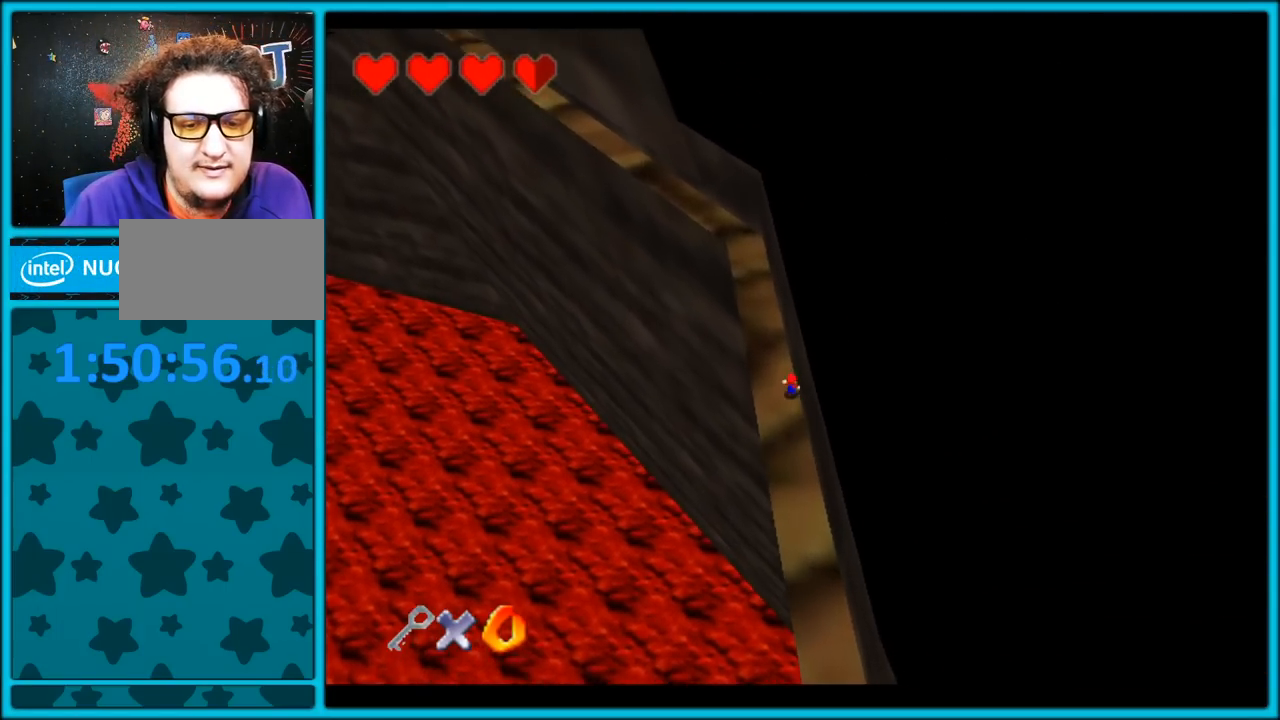
{"dt_ms": 500, "buttons": [], "left_stick": "up", "button_events": []}
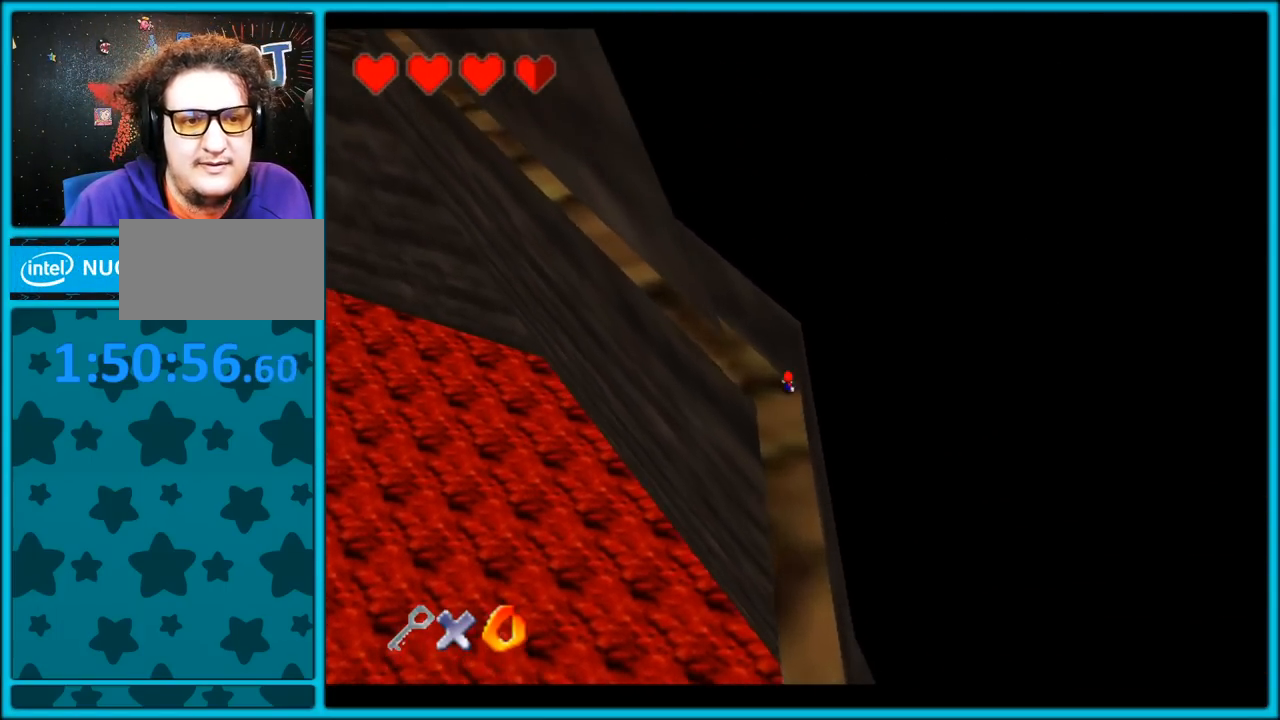
{"dt_ms": 500, "buttons": [], "left_stick": "up", "button_events": []}
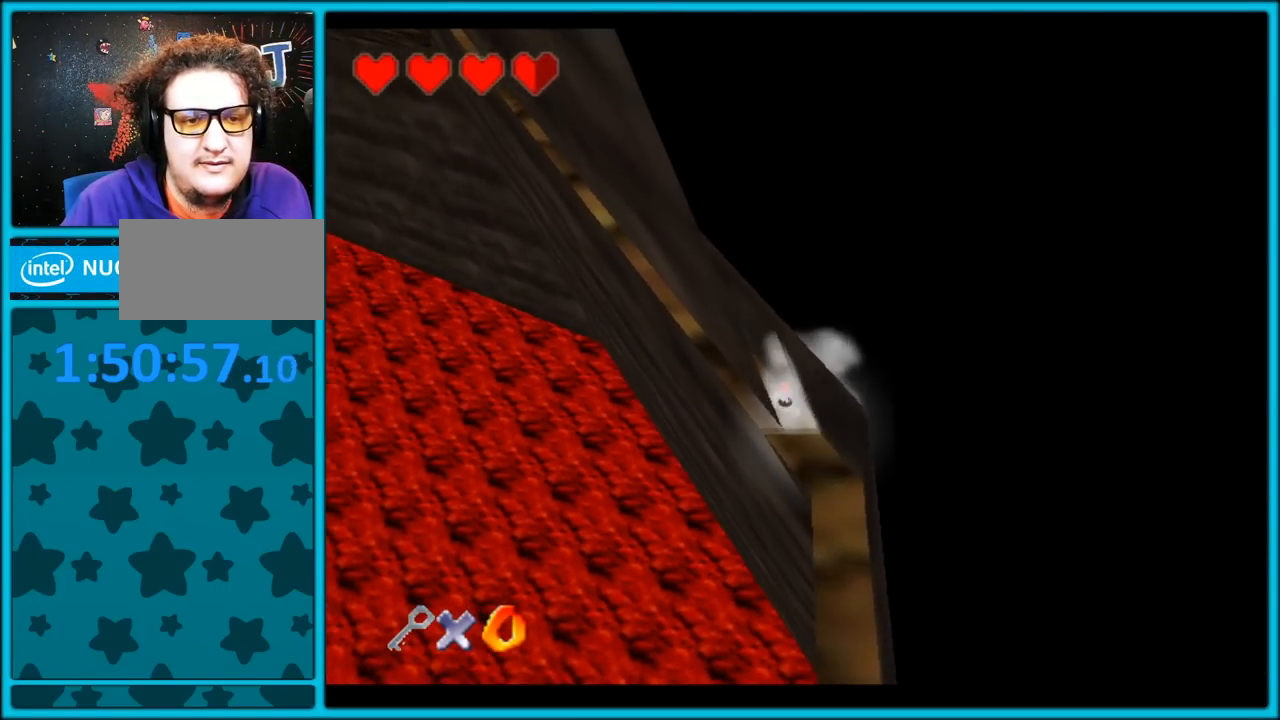
{"dt_ms": 500, "buttons": [], "left_stick": "up", "button_events": []}
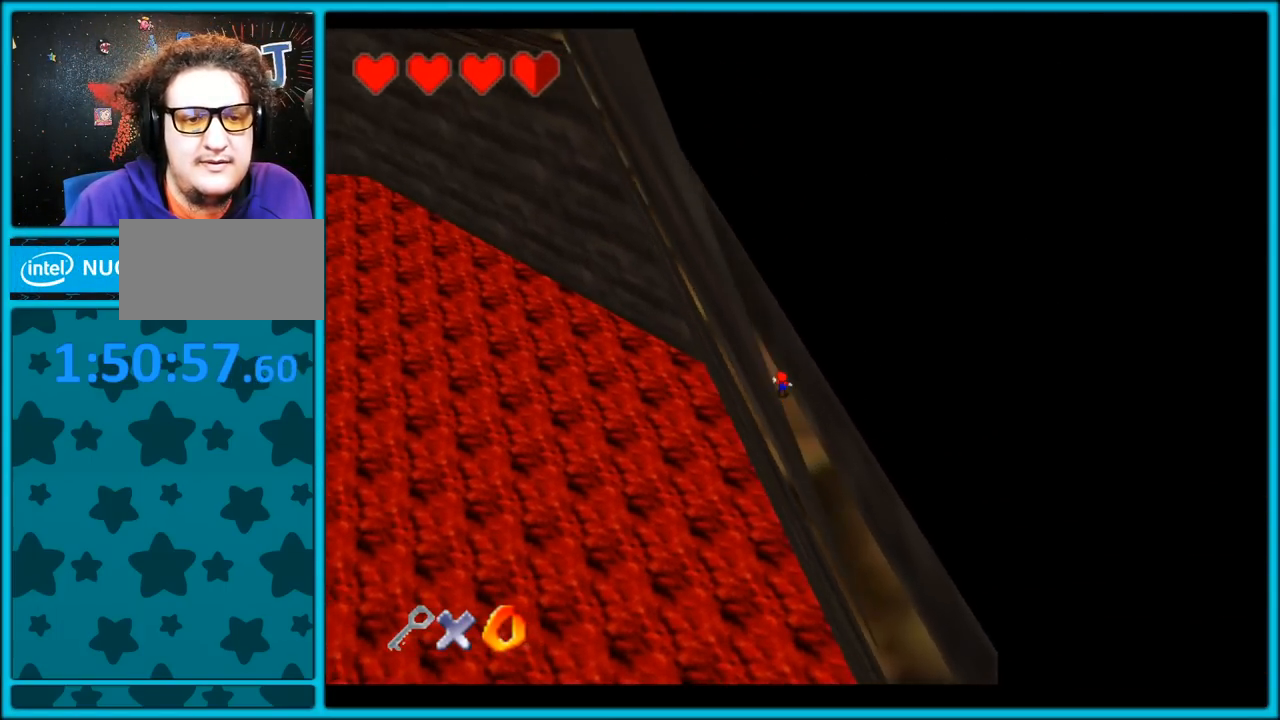
{"dt_ms": 500, "buttons": ["C_UP"], "left_stick": "up", "button_events": [[217, "C_UP", "down"]]}
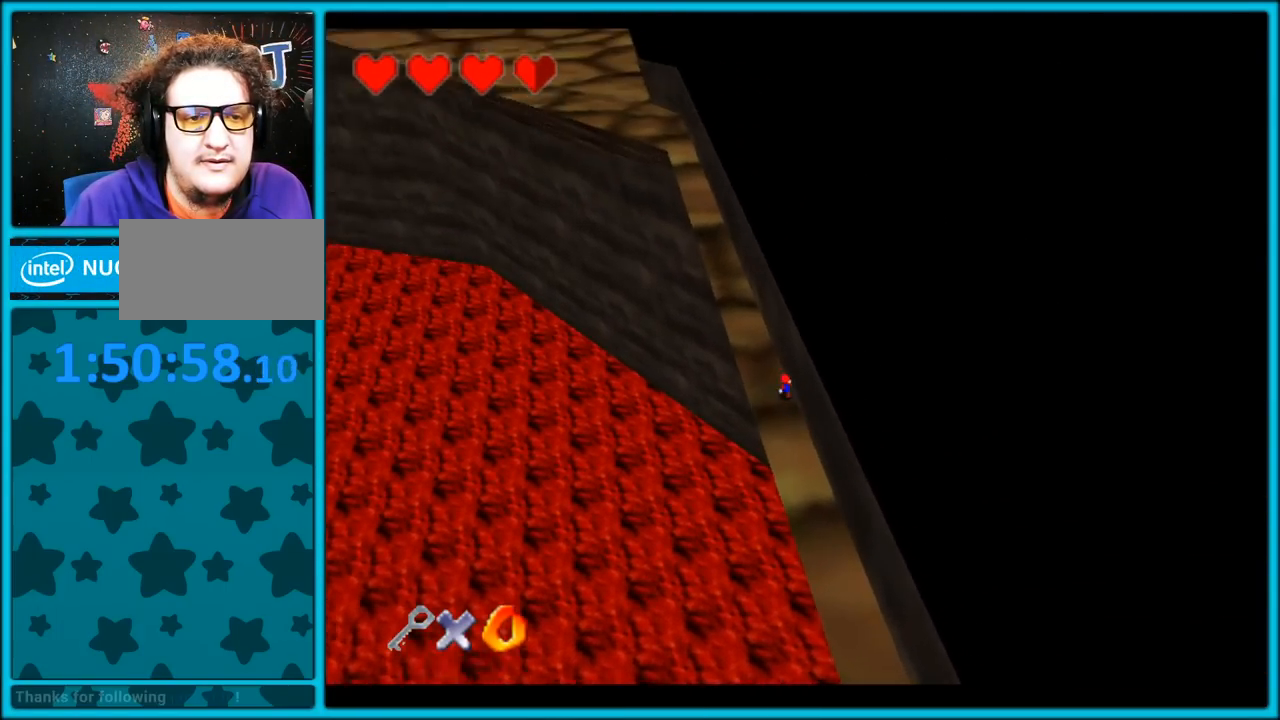
{"dt_ms": 500, "buttons": [], "left_stick": "up", "button_events": [[200, "C_UP", "up"]]}
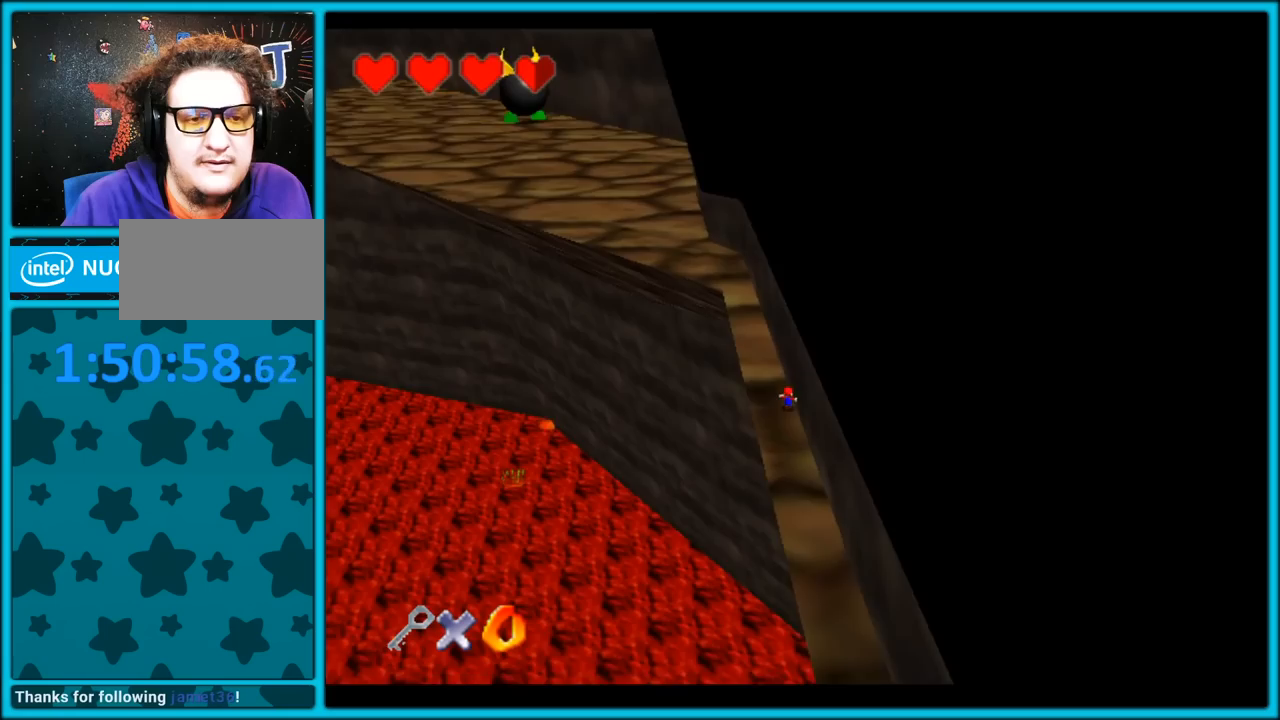
{"dt_ms": 500, "buttons": [], "left_stick": "up", "button_events": []}
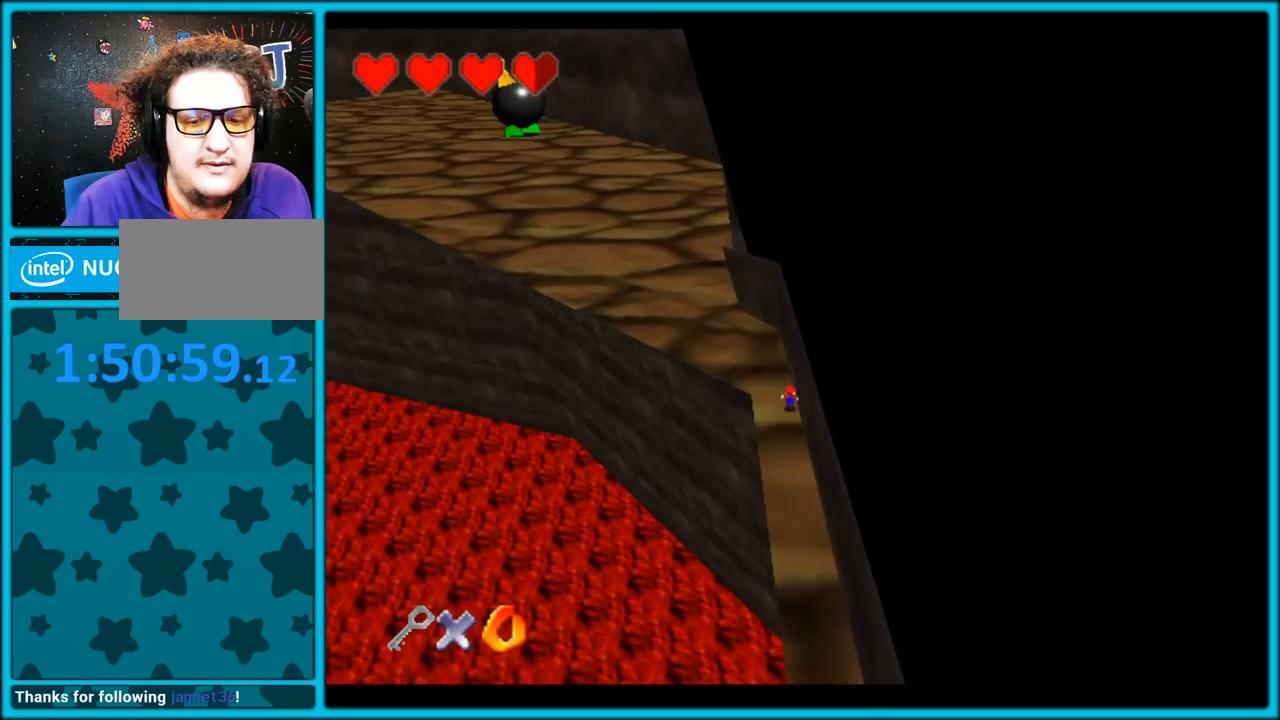
{"dt_ms": 500, "buttons": [], "left_stick": "up-left", "button_events": []}
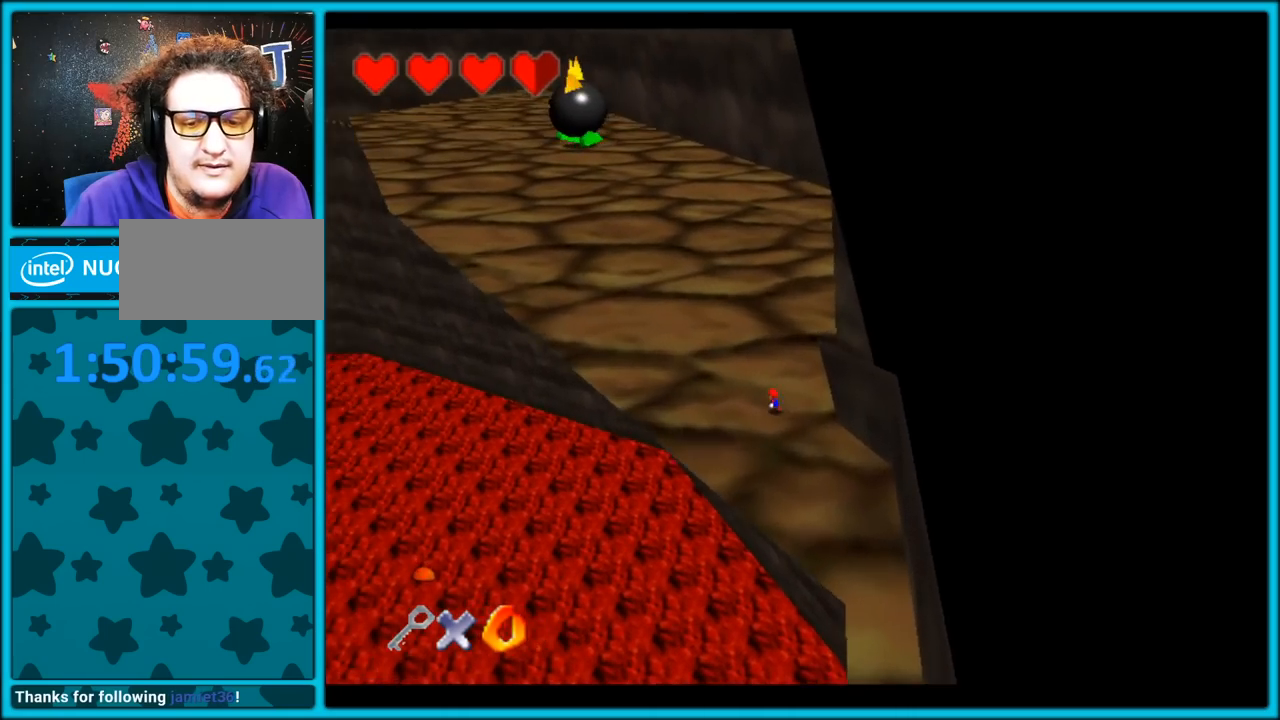
{"dt_ms": 500, "buttons": ["A"], "left_stick": "up-left", "button_events": [[500, "A", "down"]]}
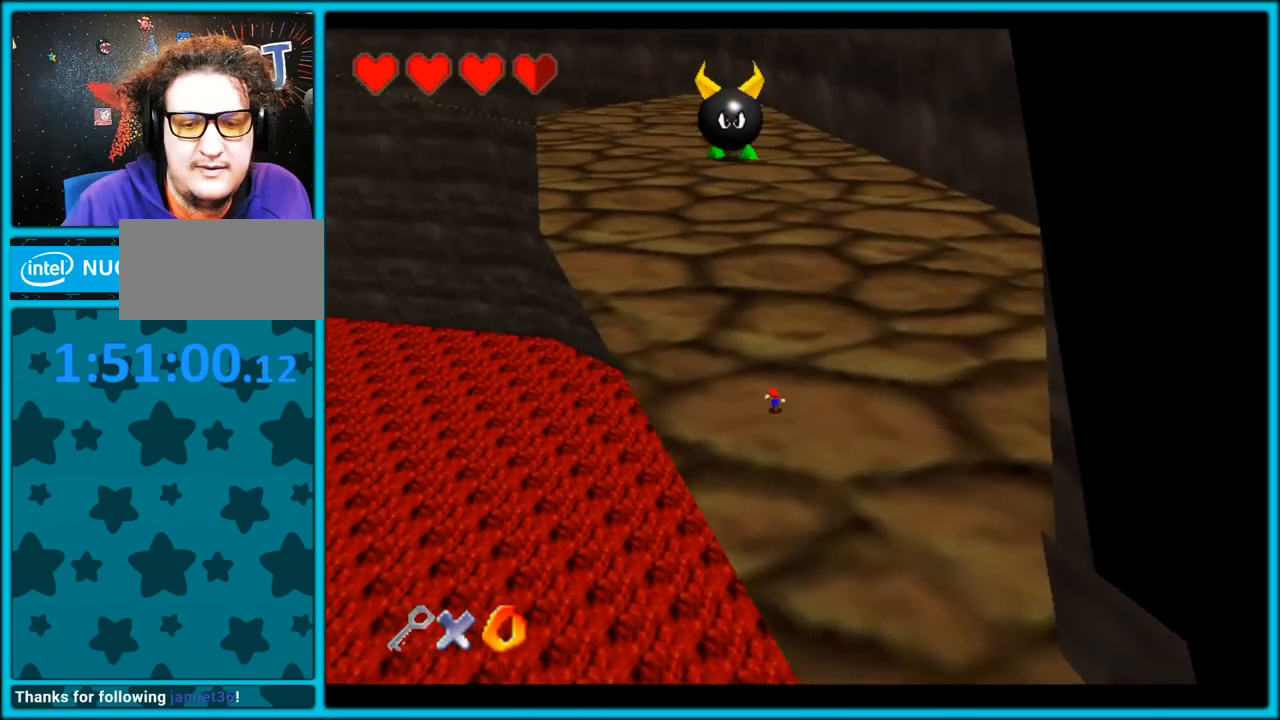
{"dt_ms": 500, "buttons": [], "left_stick": "up", "button_events": [[233, "A", "up"]]}
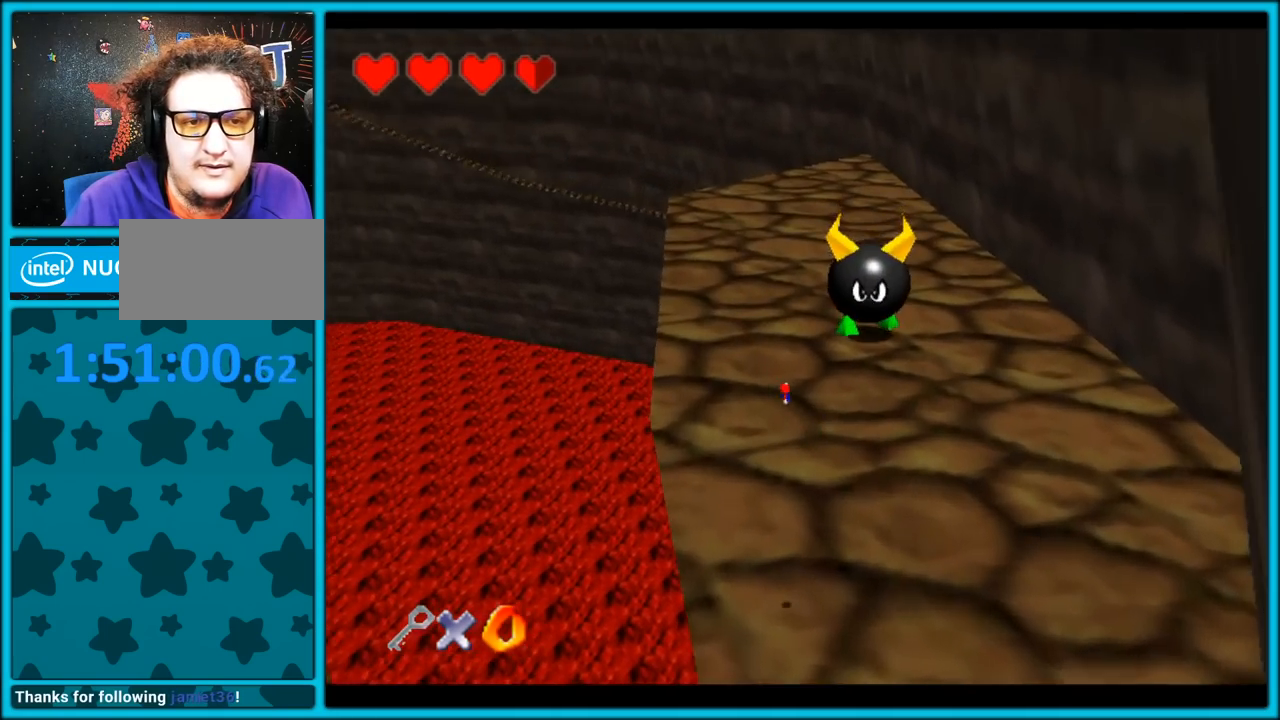
{"dt_ms": 500, "buttons": ["A", "B"], "left_stick": "up-right", "button_events": [[117, "B", "down"], [200, "B", "up"], [433, "A", "down"], [467, "B", "down"]]}
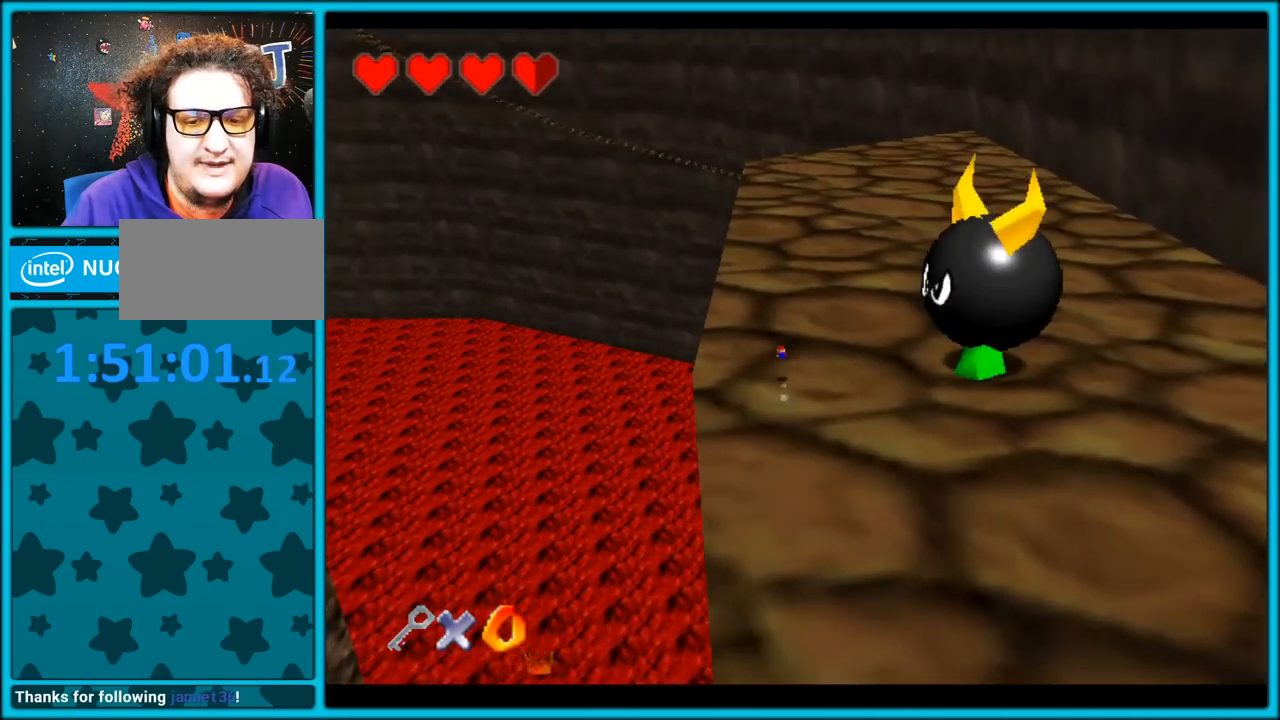
{"dt_ms": 500, "buttons": ["C_RIGHT"], "left_stick": "up-right", "button_events": [[83, "A", "up"], [83, "B", "up"], [233, "C_RIGHT", "down"], [250, "C_DOWN", "down"], [267, "C_DOWN", "up"]]}
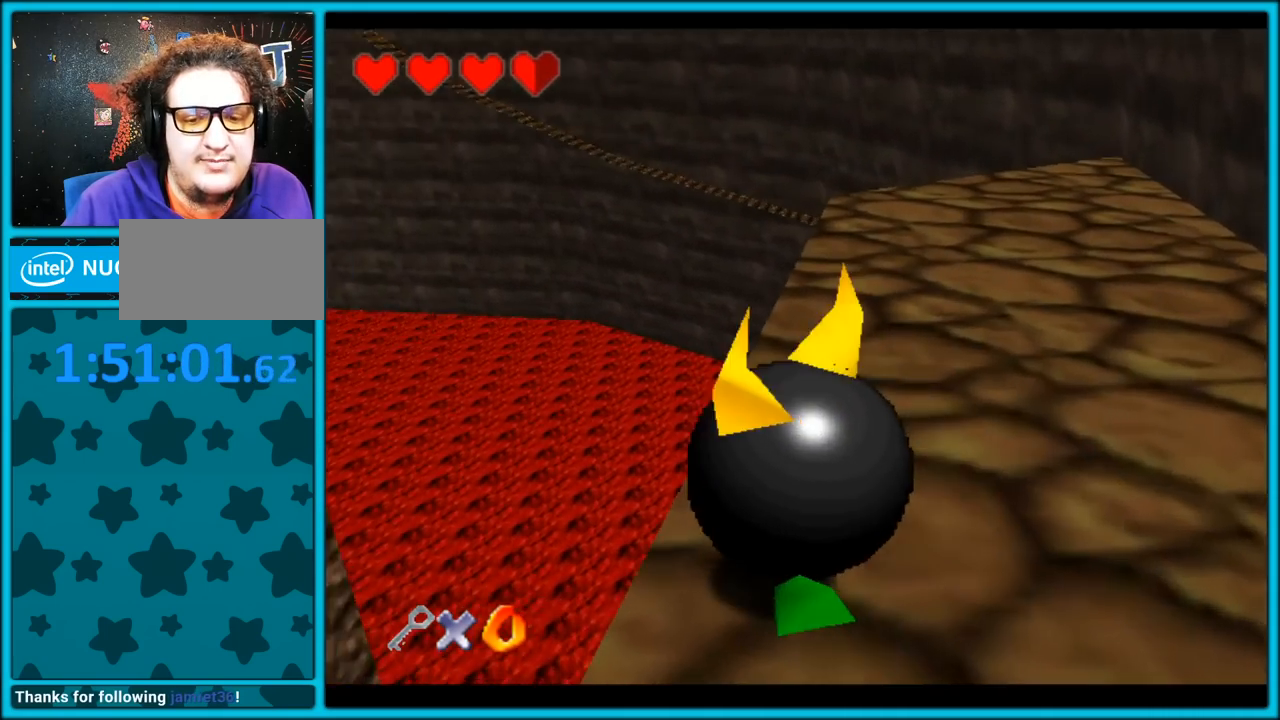
{"dt_ms": 500, "buttons": ["C_RIGHT"], "left_stick": "up-right", "button_events": []}
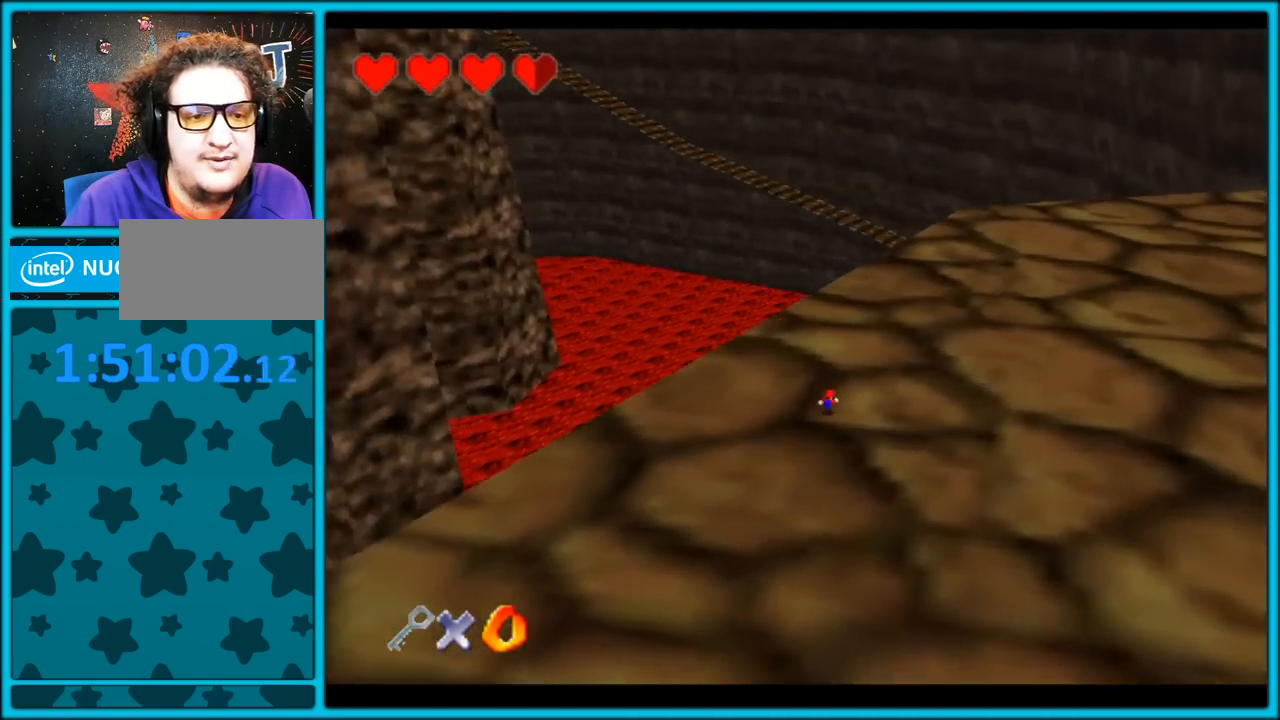
{"dt_ms": 500, "buttons": ["C_RIGHT"], "left_stick": "up-right", "button_events": []}
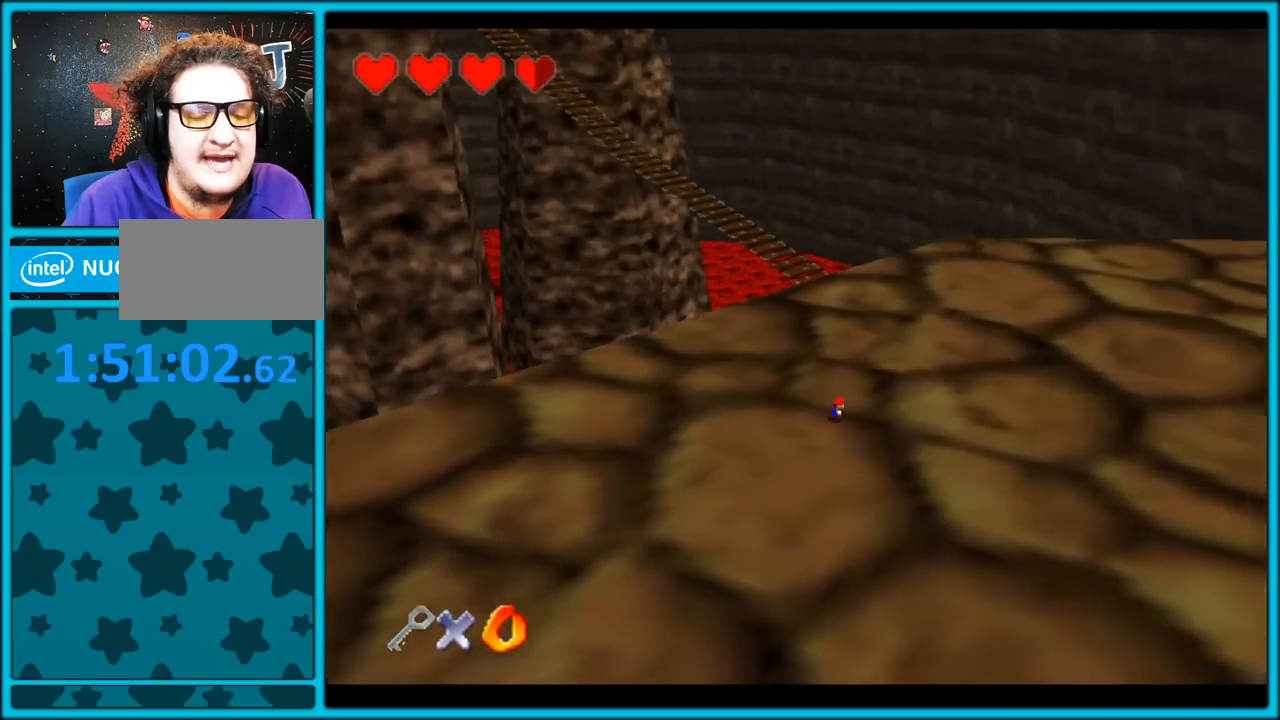
{"dt_ms": 500, "buttons": ["C_RIGHT"], "left_stick": "up", "button_events": []}
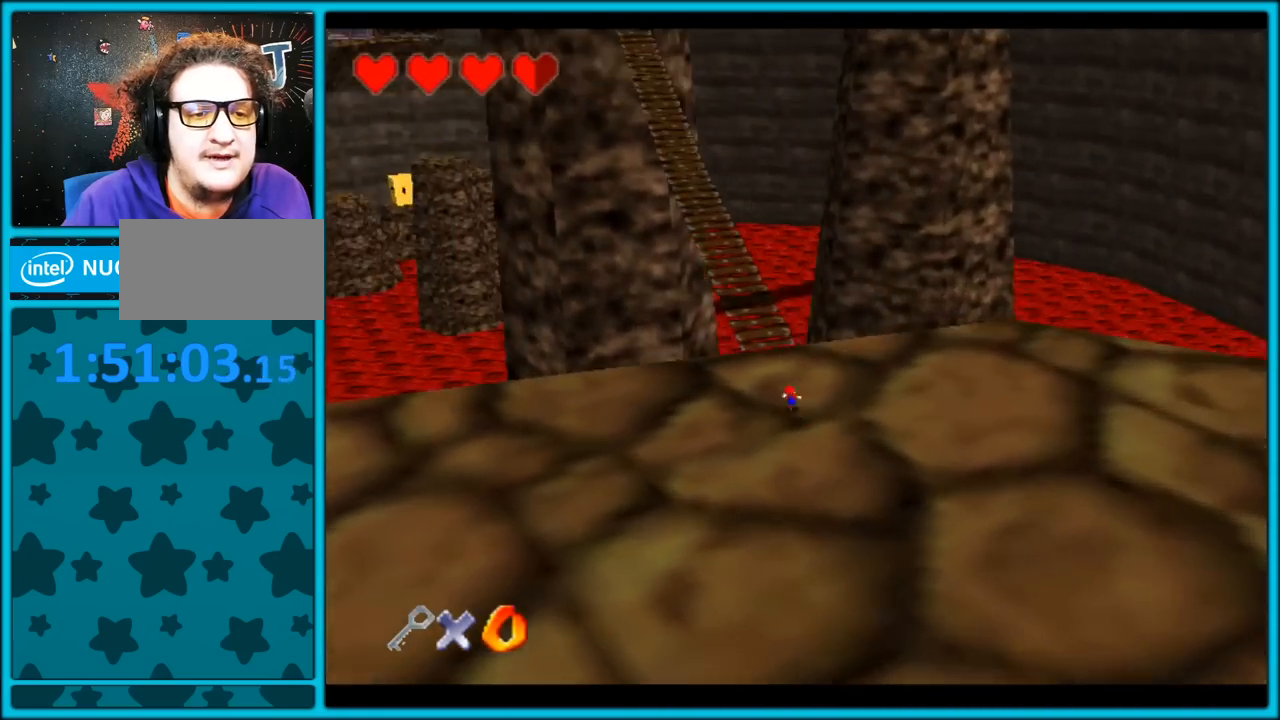
{"dt_ms": 500, "buttons": ["A"], "left_stick": "up-left", "button_events": [[150, "C_RIGHT", "up"], [300, "A", "down"]]}
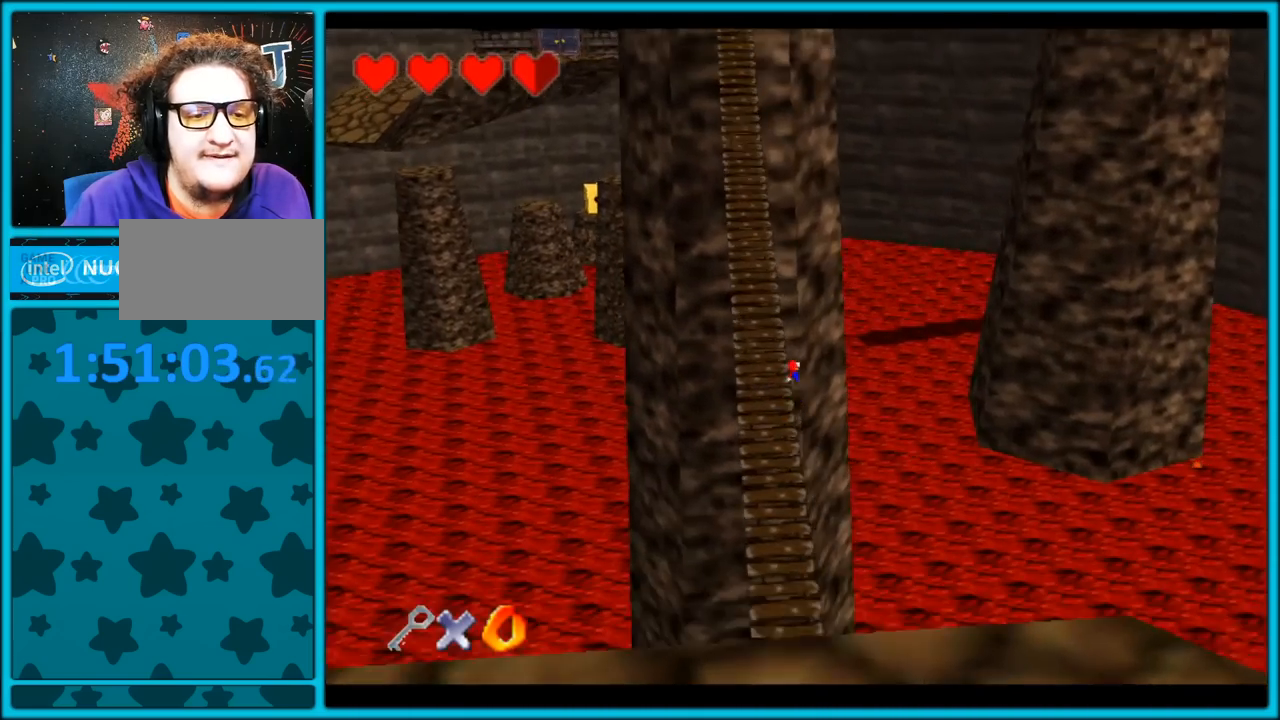
{"dt_ms": 500, "buttons": [], "left_stick": "left", "button_events": [[367, "A", "up"]]}
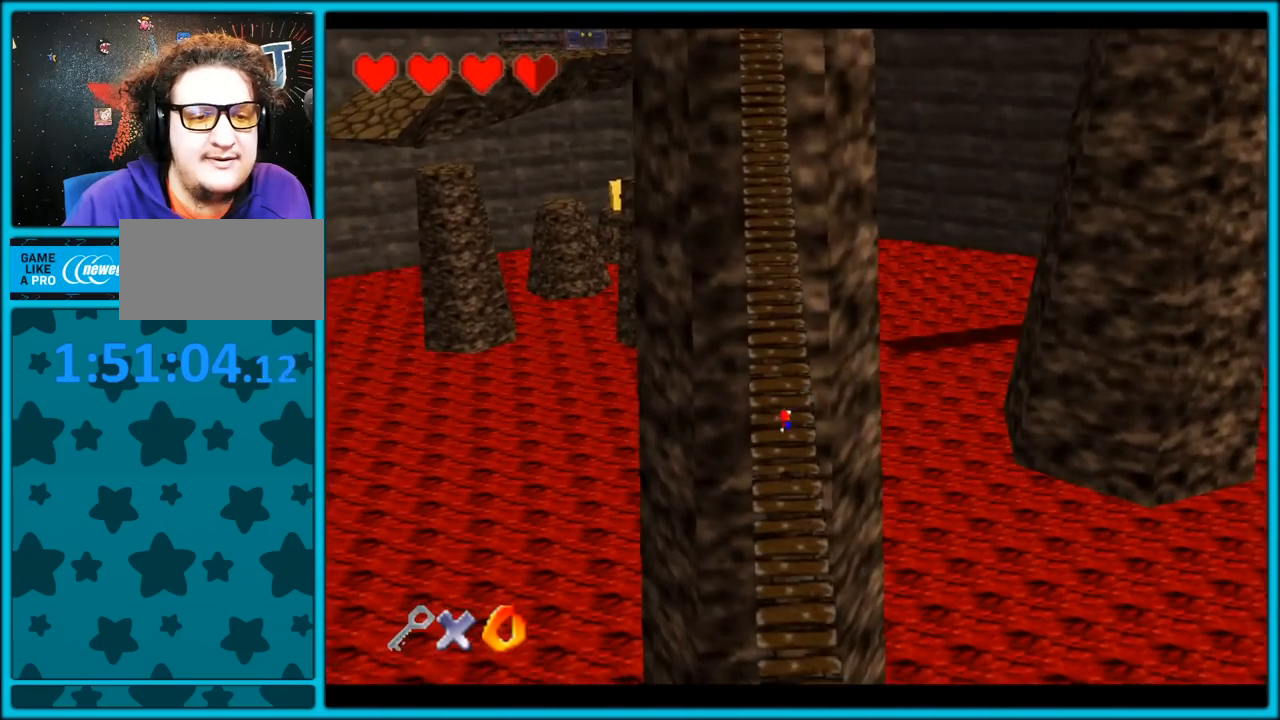
{"dt_ms": 500, "buttons": ["A"], "left_stick": "up", "button_events": [[317, "A", "down"]]}
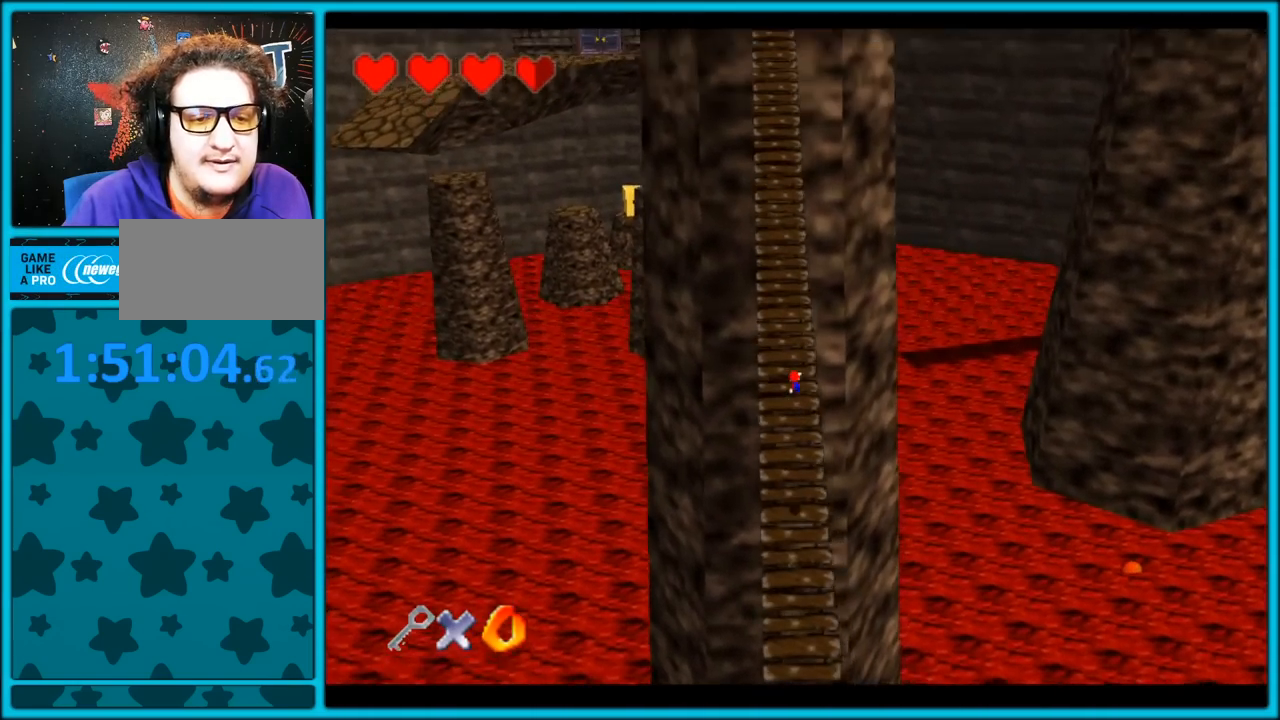
{"dt_ms": 500, "buttons": [], "left_stick": "up", "button_events": [[350, "A", "up"]]}
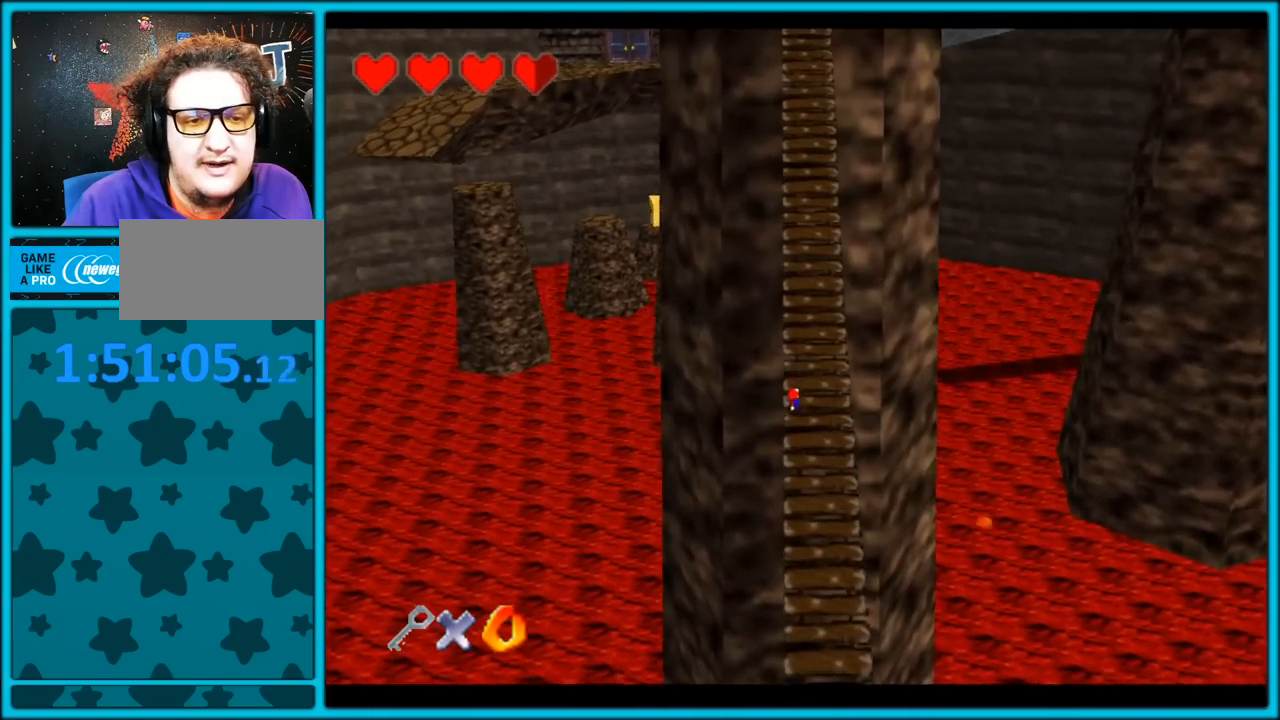
{"dt_ms": 500, "buttons": ["A"], "left_stick": "up", "button_events": [[67, "A", "down"]]}
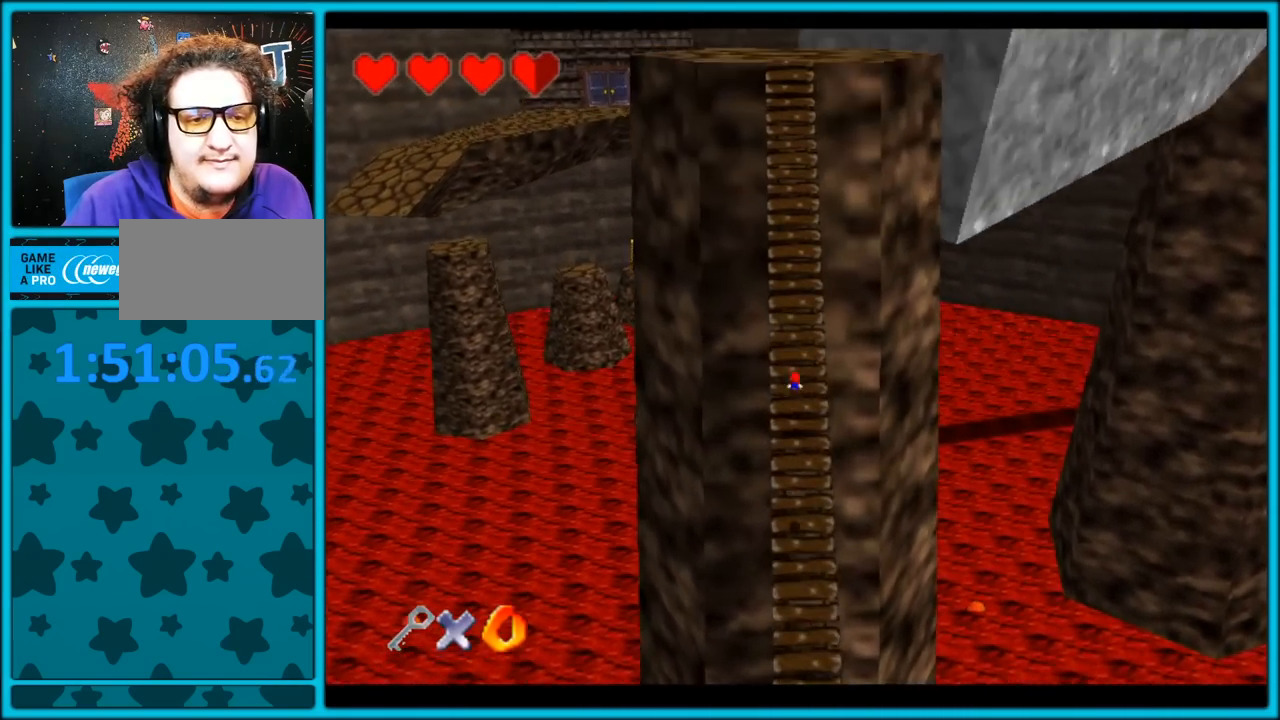
{"dt_ms": 500, "buttons": ["A"], "left_stick": "up", "button_events": [[217, "A", "up"], [350, "A", "down"]]}